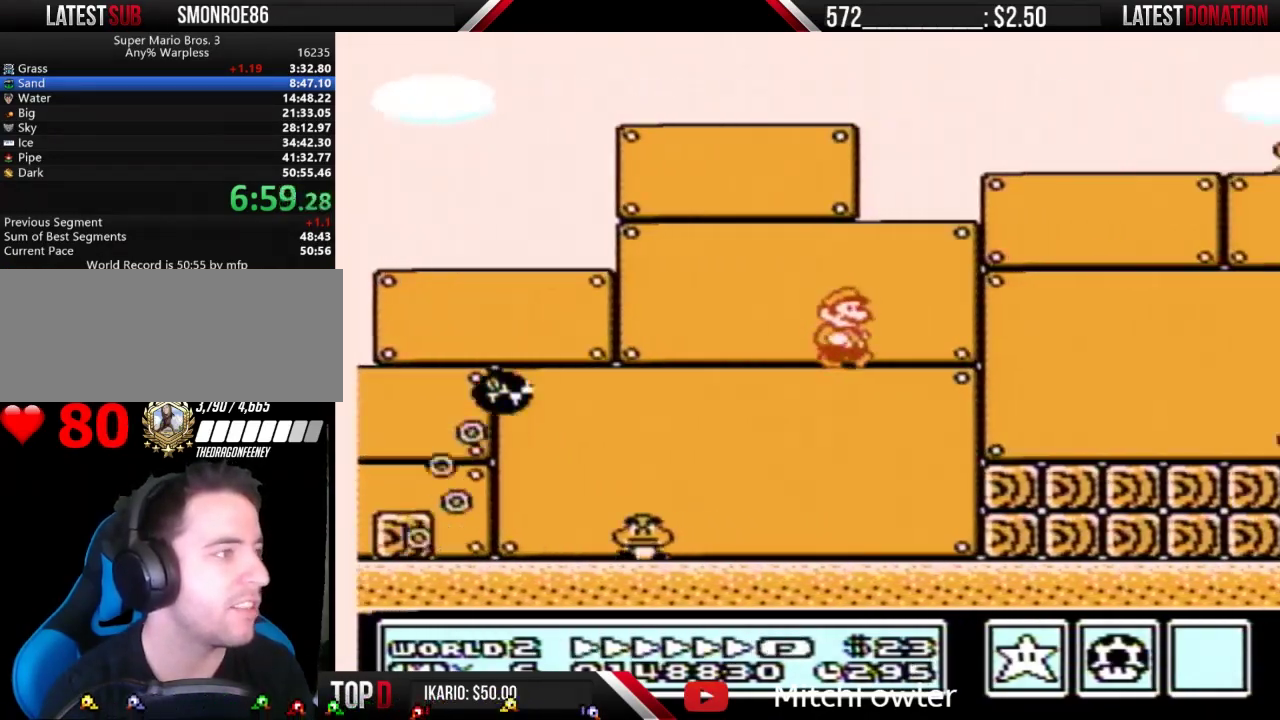
Gameplay with a controller (Nintendo layout); each line is a JSON object with the inputs held at the frame after it. "events" lists button and stick changes between this image and that frame as [ms after this image, input, new state], when the widget could be followed in between. Not read: L3 R3.
{"buttons": ["B", "DPAD_RIGHT"], "events": [[133, "A", "down"], [233, "A", "up"]]}
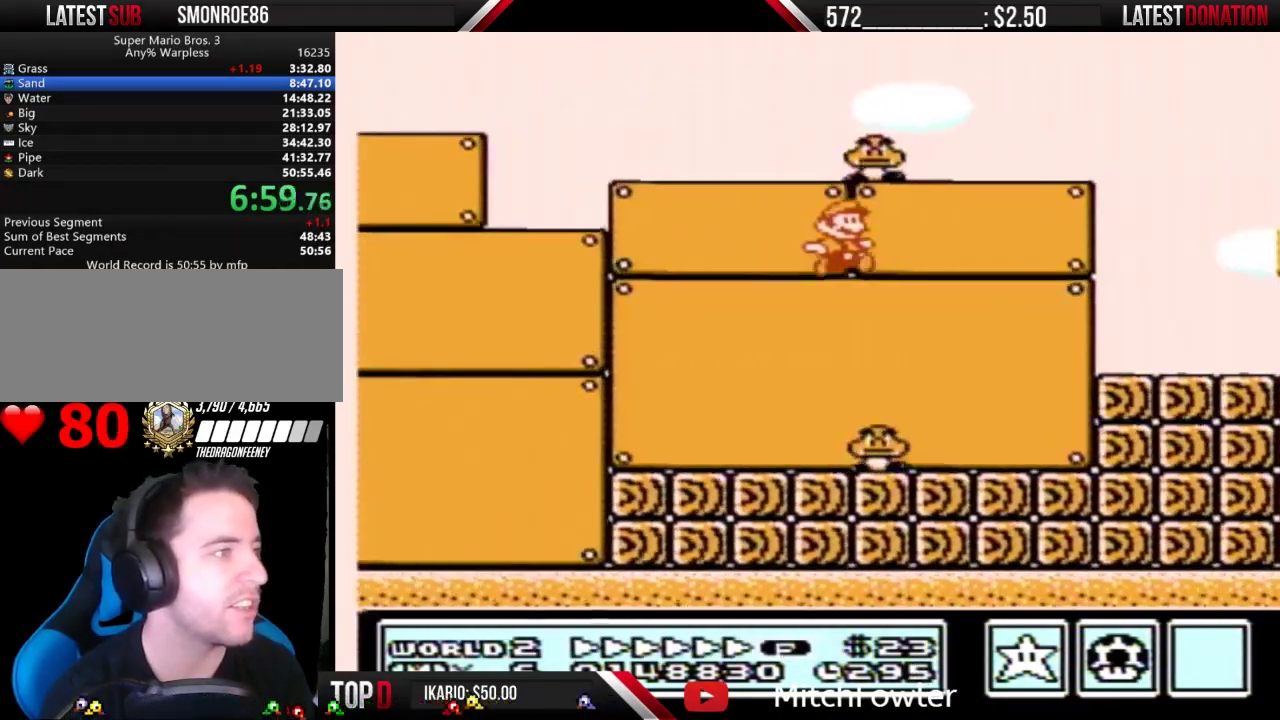
{"buttons": ["B", "DPAD_RIGHT"], "events": []}
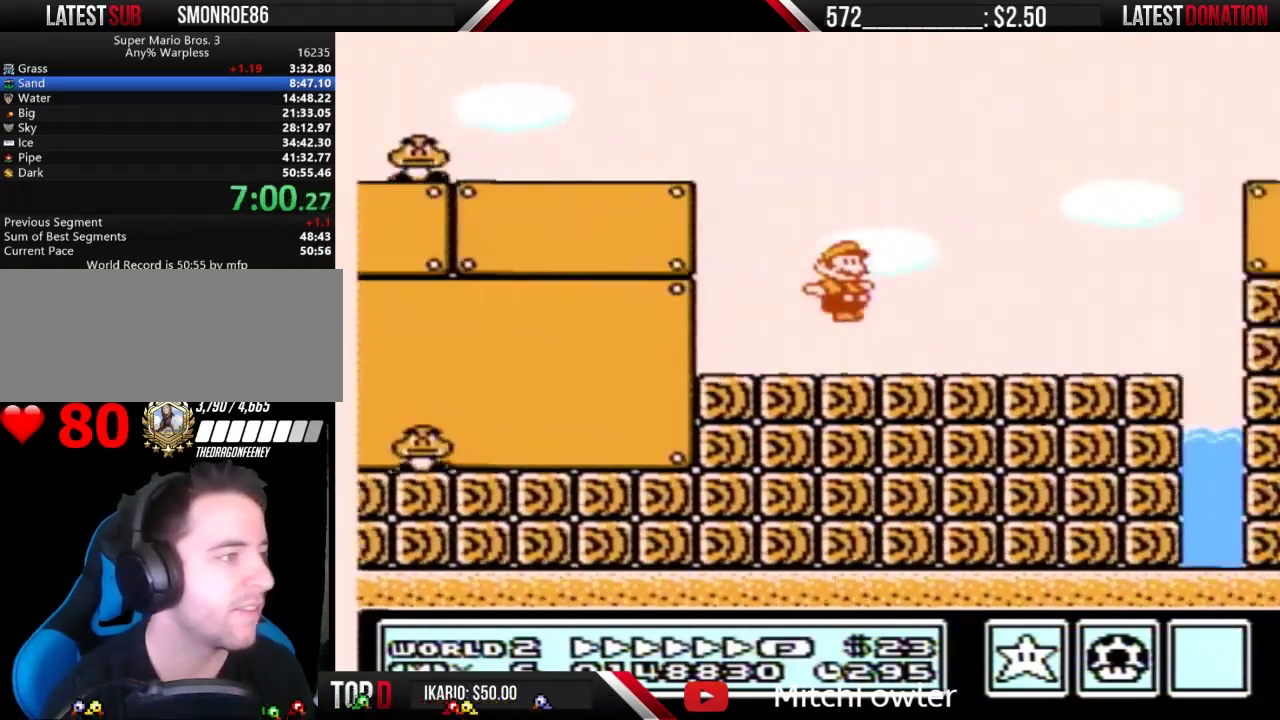
{"buttons": ["A", "DPAD_RIGHT"], "events": [[200, "A", "down"], [467, "B", "up"]]}
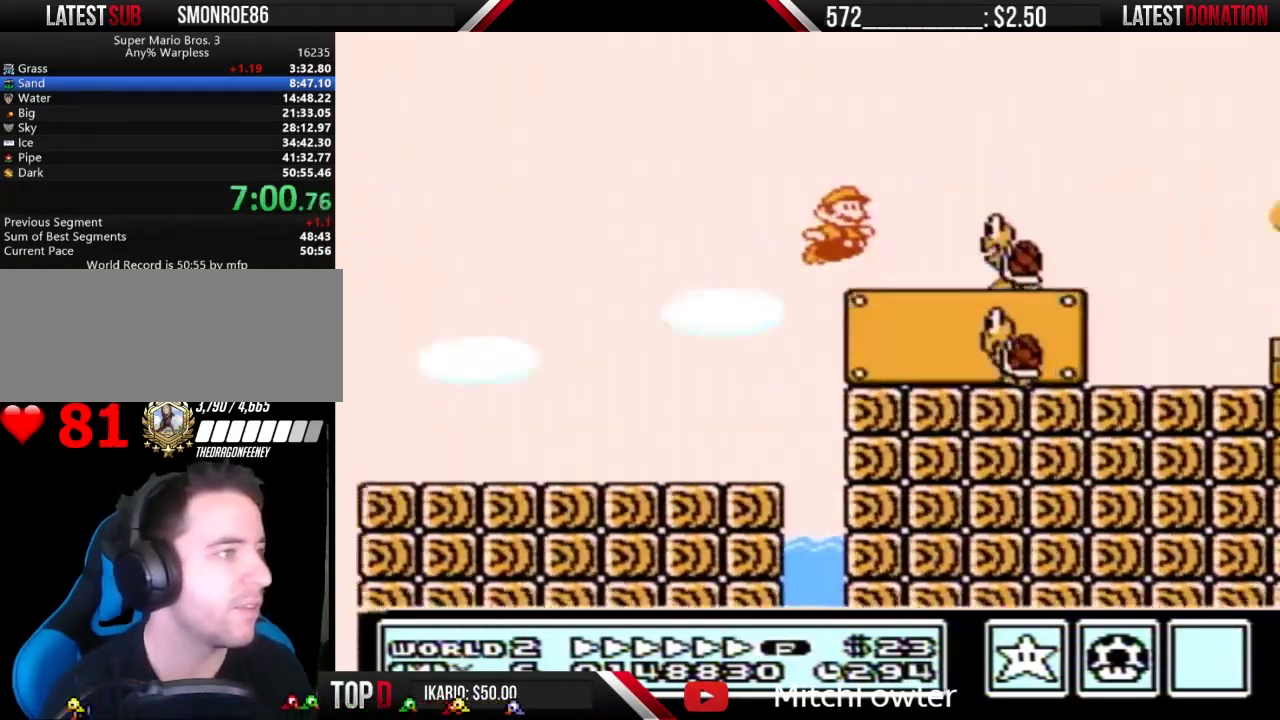
{"buttons": ["B", "DPAD_RIGHT"], "events": [[67, "B", "down"], [300, "A", "up"]]}
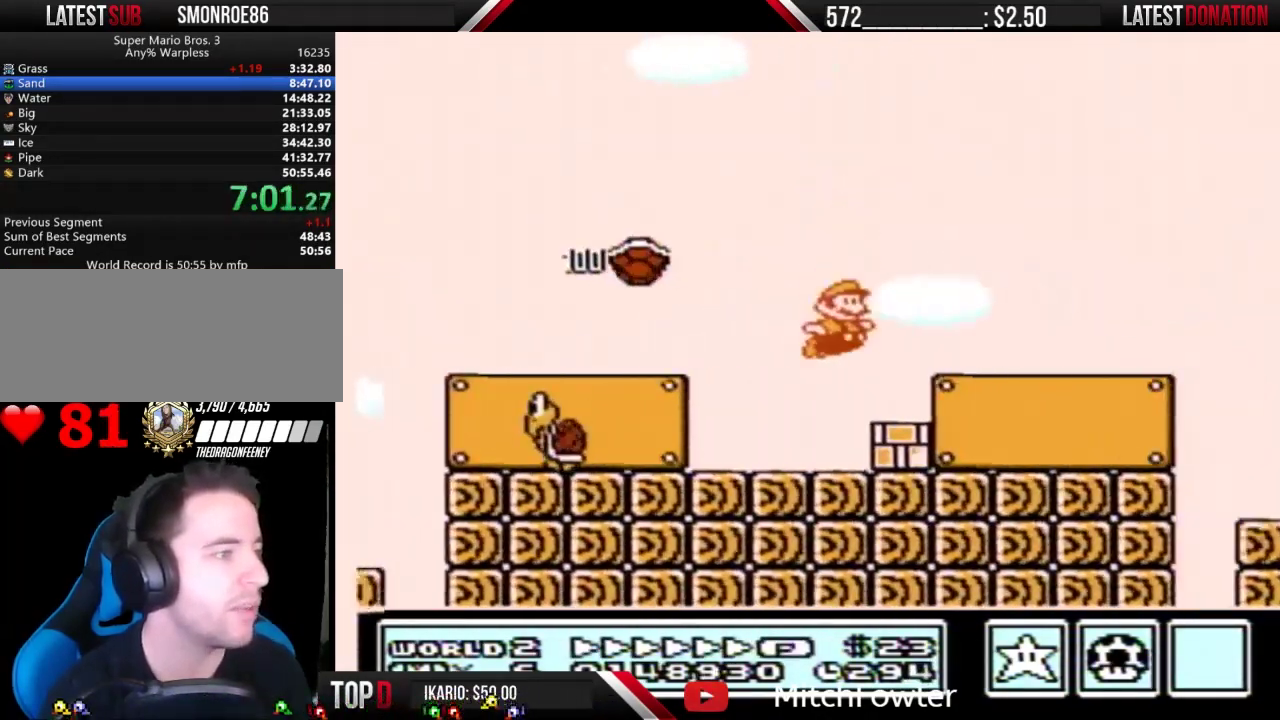
{"buttons": ["B", "DPAD_RIGHT"], "events": []}
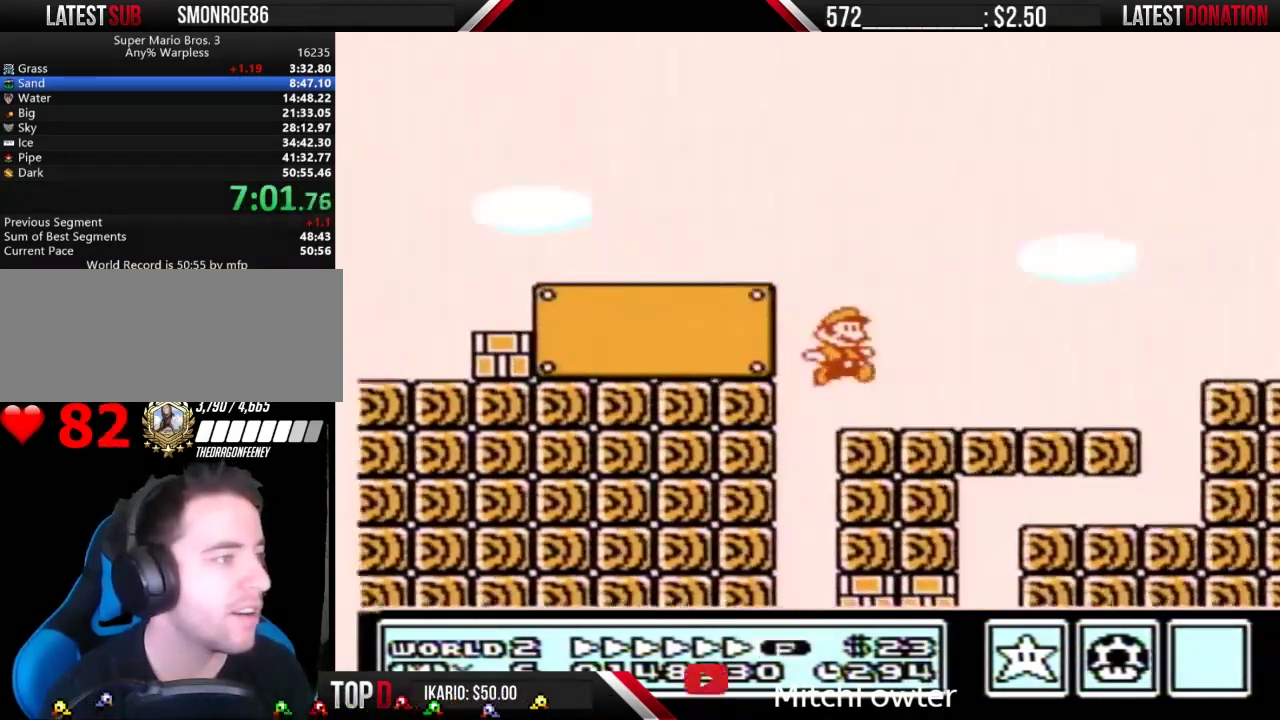
{"buttons": ["A", "B", "DPAD_RIGHT"], "events": [[267, "A", "down"], [333, "B", "up"], [400, "B", "down"]]}
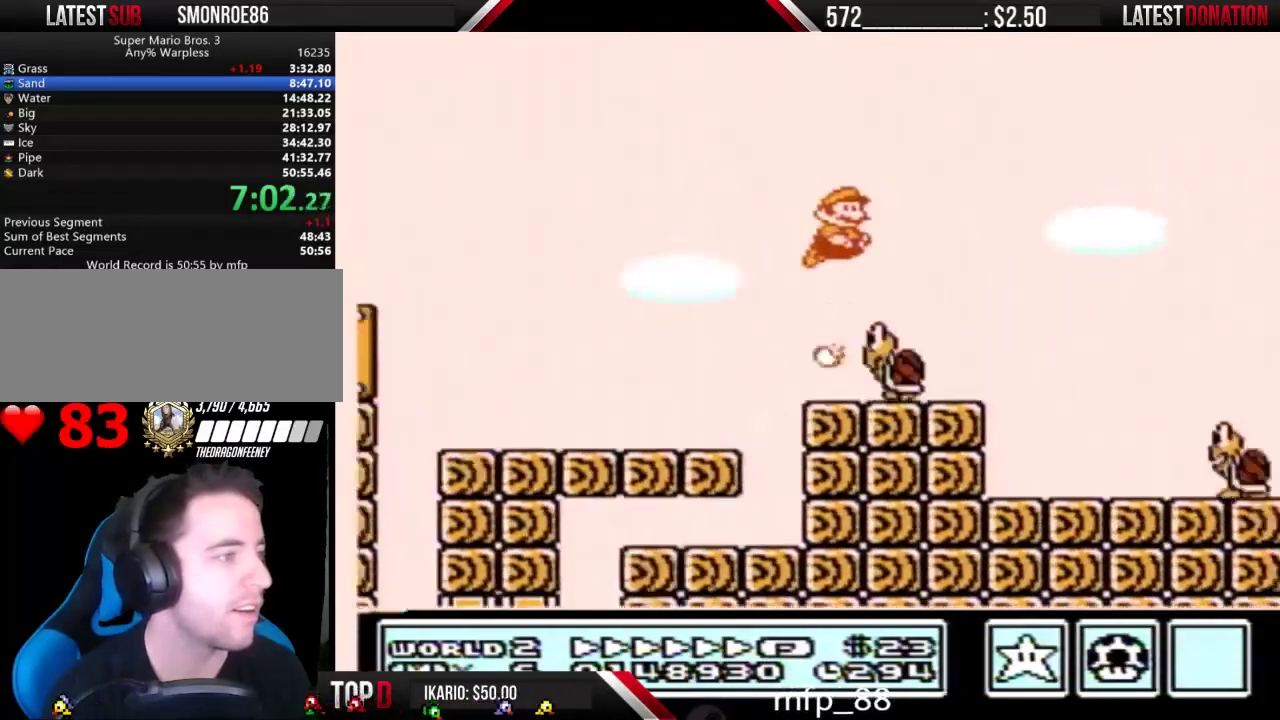
{"buttons": ["A", "B", "DPAD_RIGHT"], "events": [[33, "B", "up"], [100, "B", "down"], [167, "B", "up"], [400, "B", "down"]]}
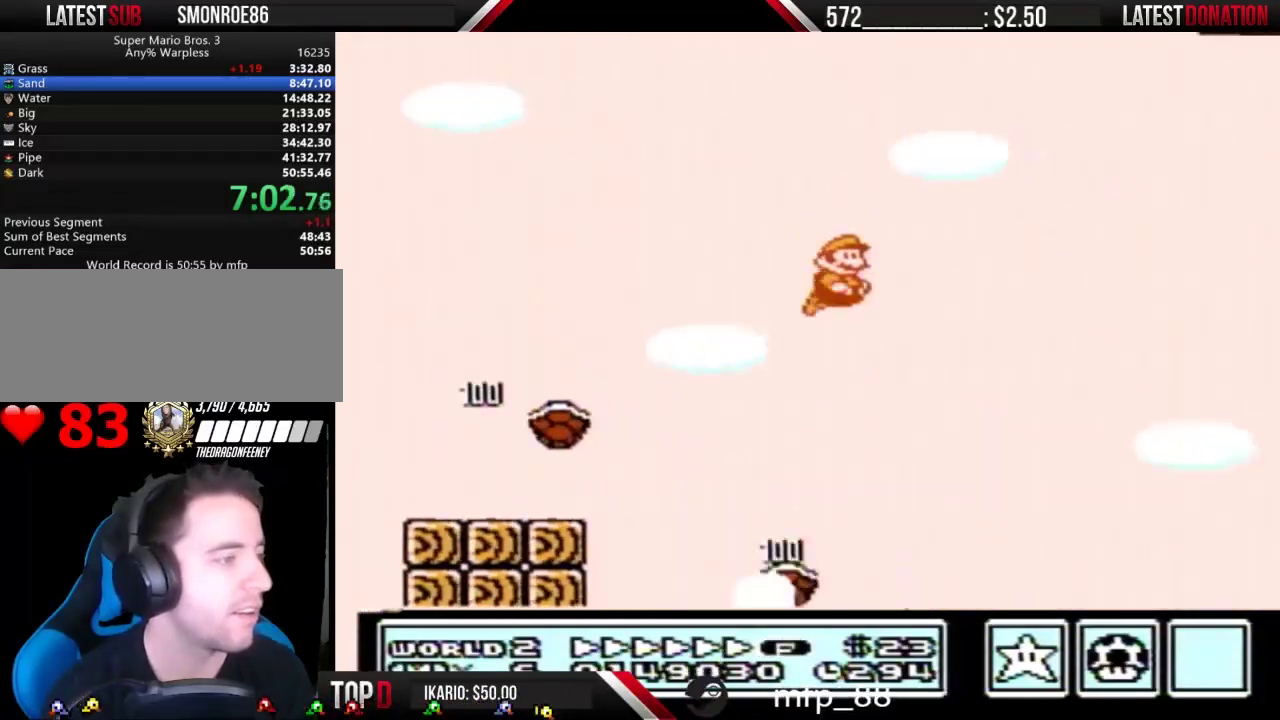
{"buttons": ["B", "DPAD_RIGHT"], "events": [[33, "A", "up"]]}
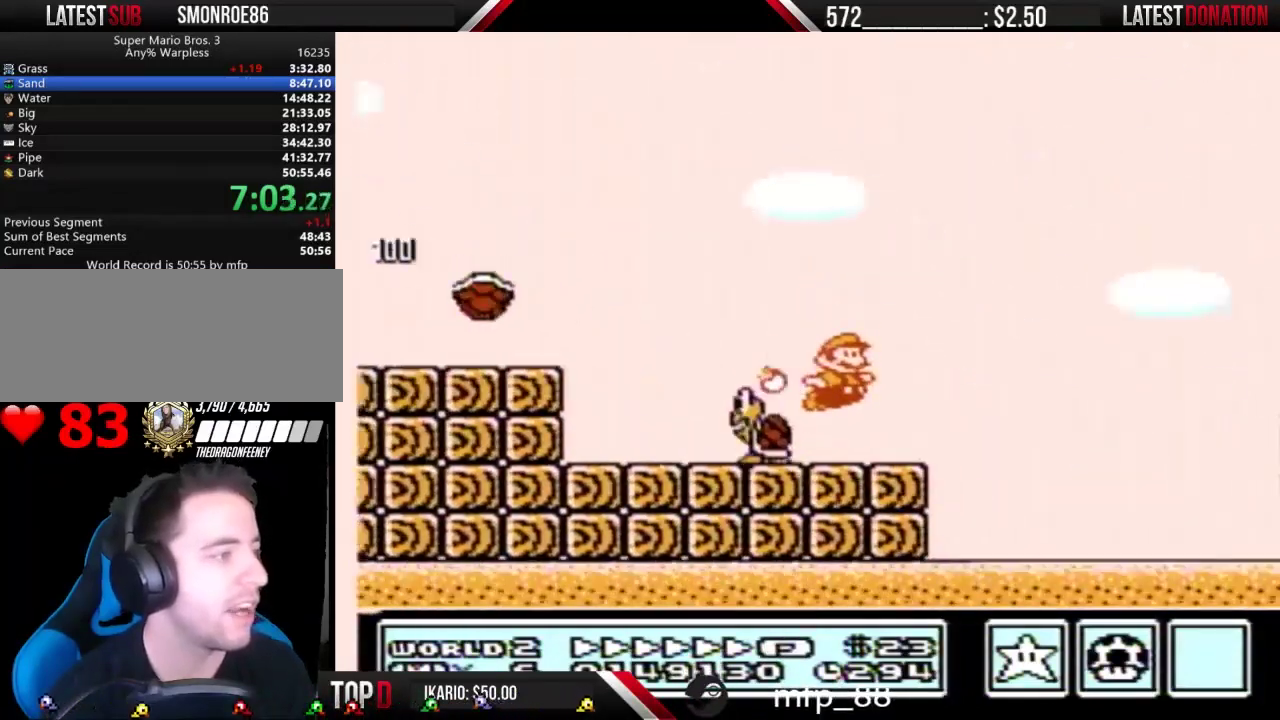
{"buttons": ["A", "B", "DPAD_RIGHT"], "events": [[467, "A", "down"]]}
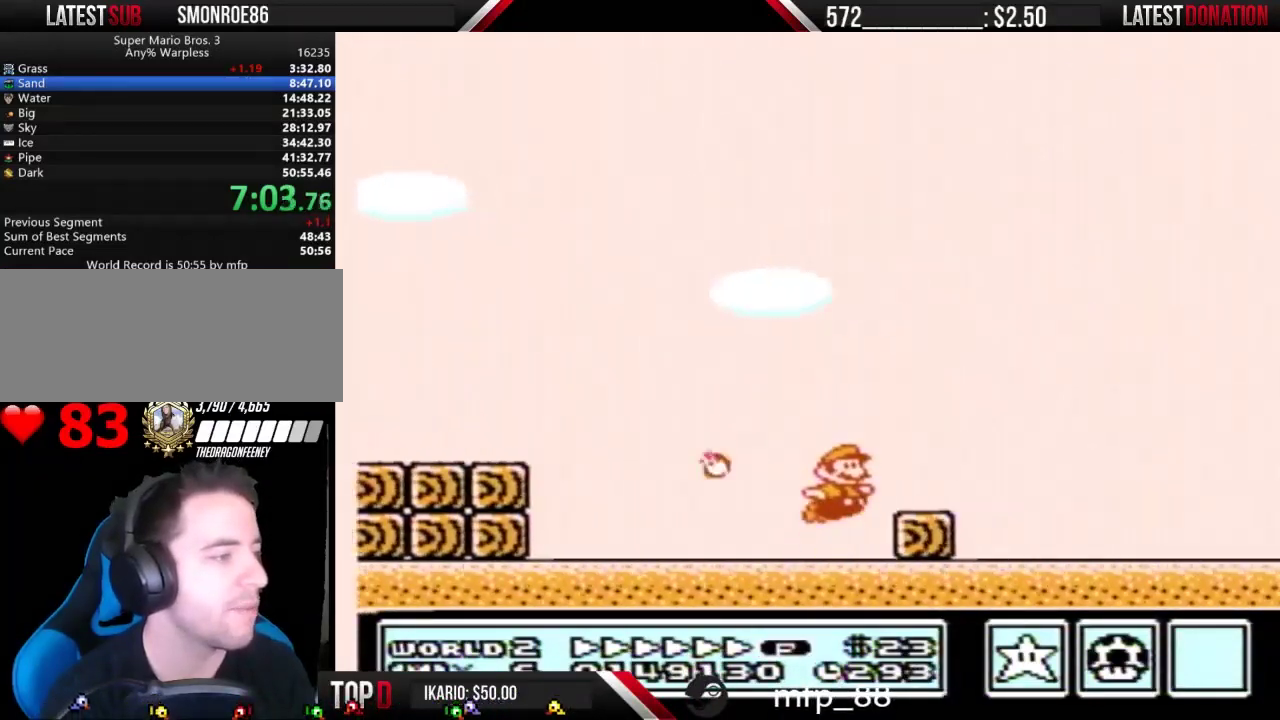
{"buttons": ["B", "DPAD_RIGHT"], "events": [[67, "A", "up"]]}
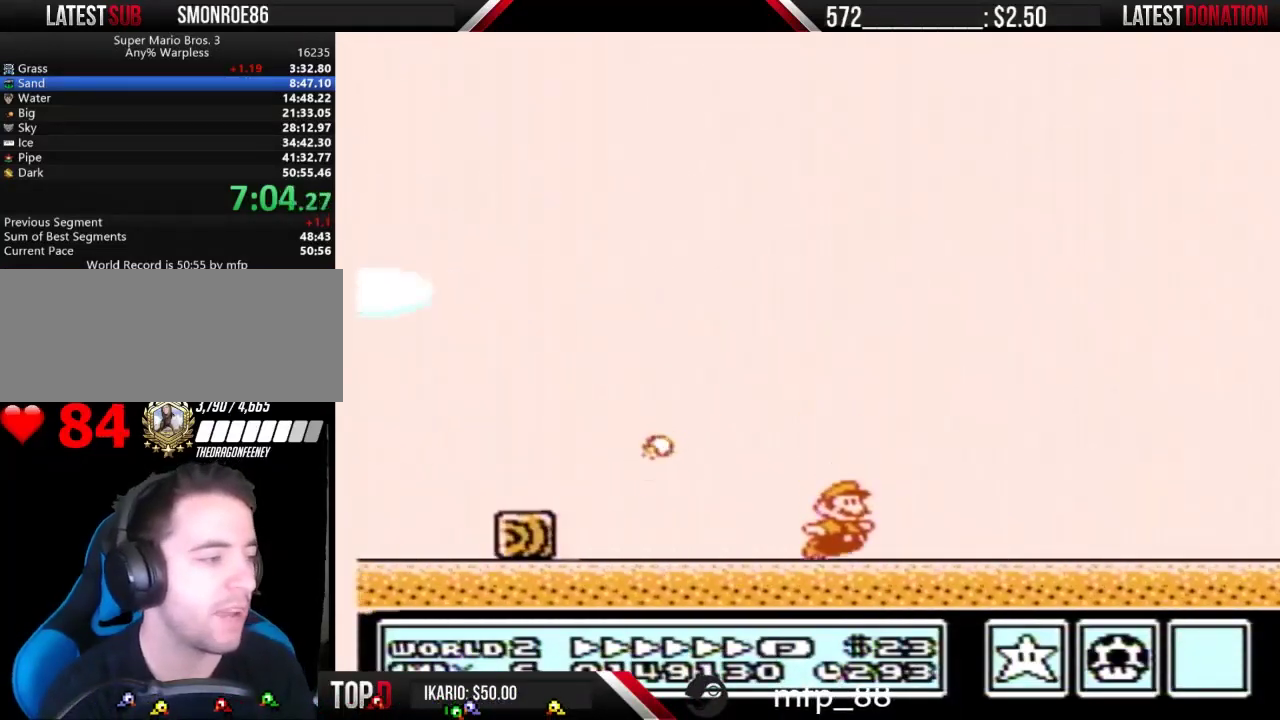
{"buttons": ["B", "DPAD_RIGHT"], "events": []}
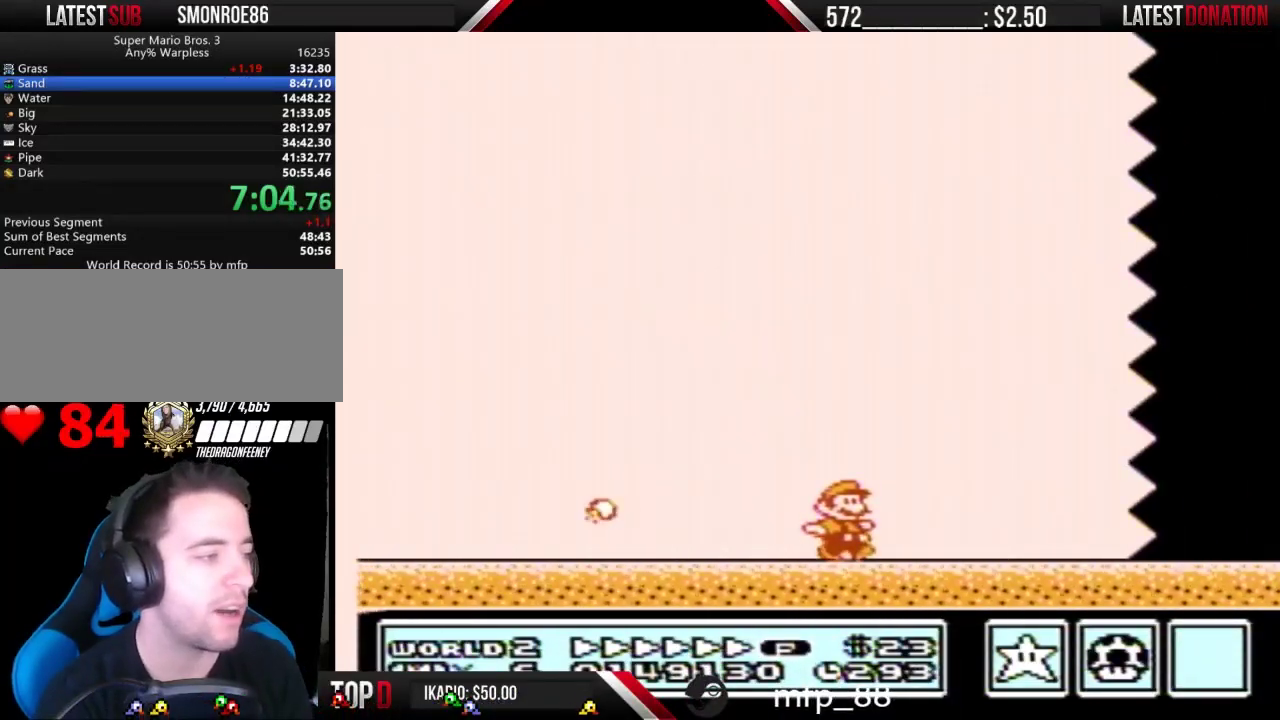
{"buttons": ["B", "DPAD_RIGHT"], "events": []}
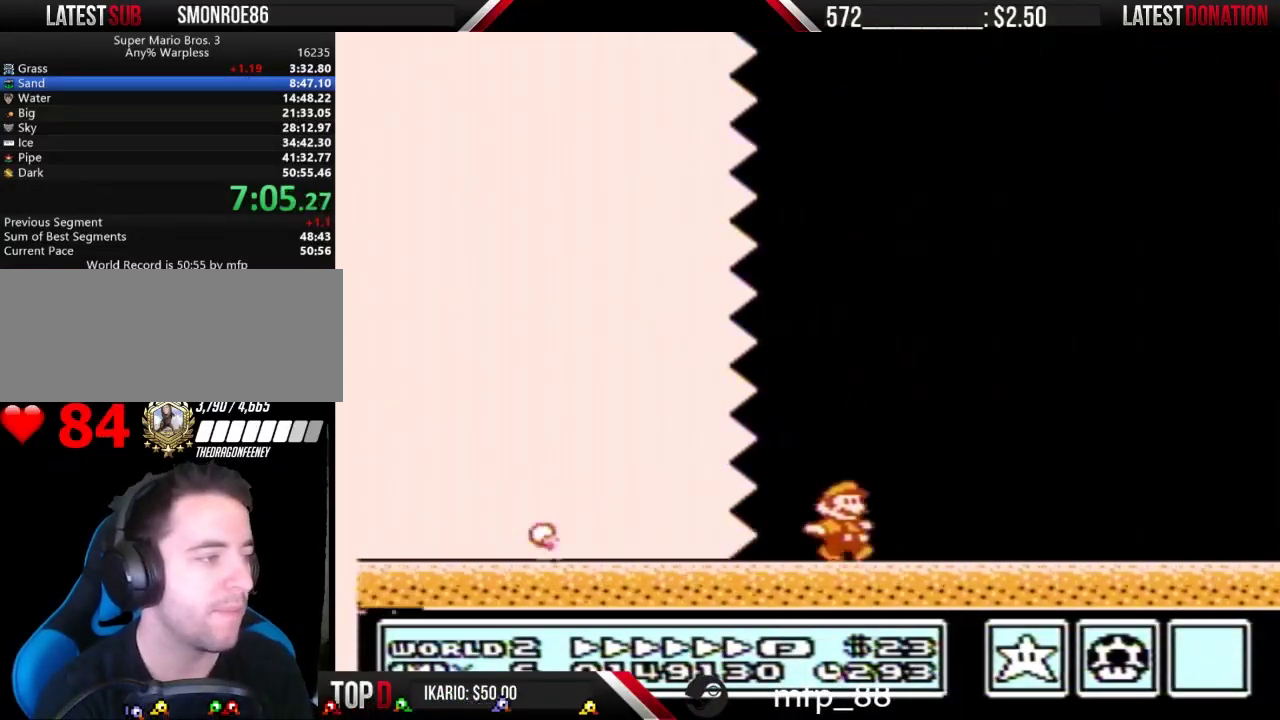
{"buttons": ["B", "DPAD_RIGHT"], "events": []}
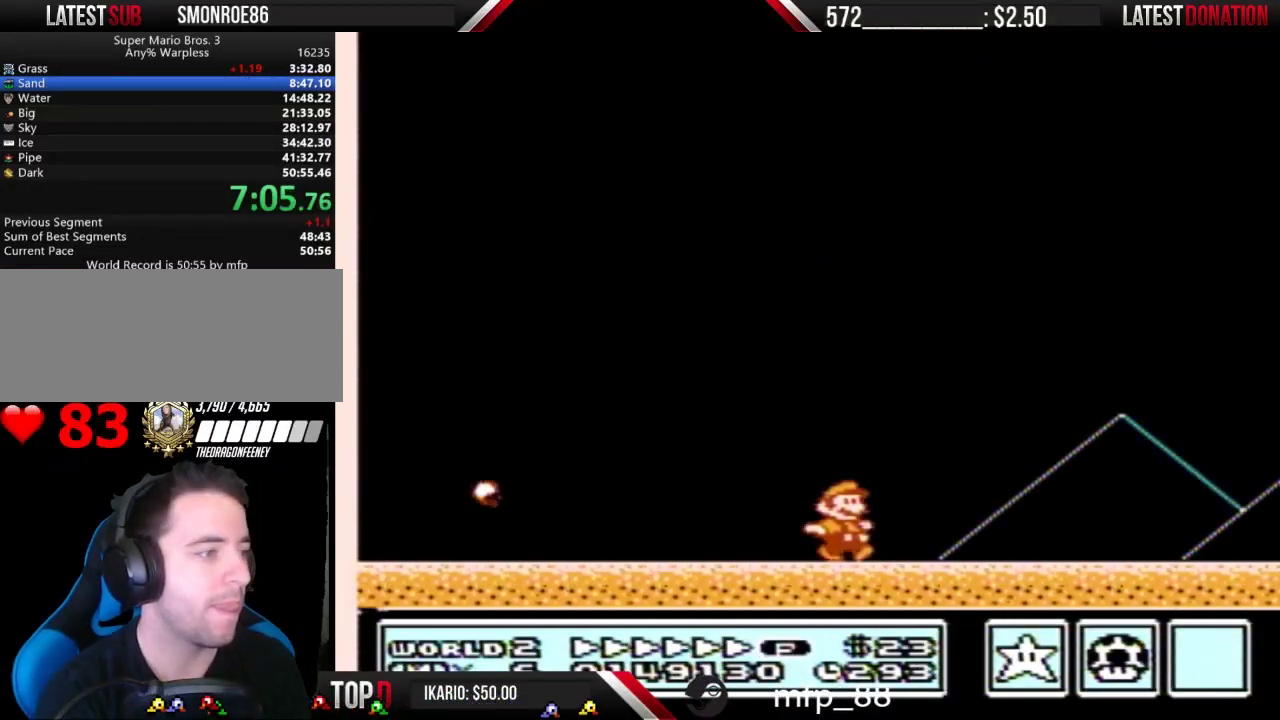
{"buttons": ["A", "B", "DPAD_RIGHT"], "events": [[333, "A", "down"]]}
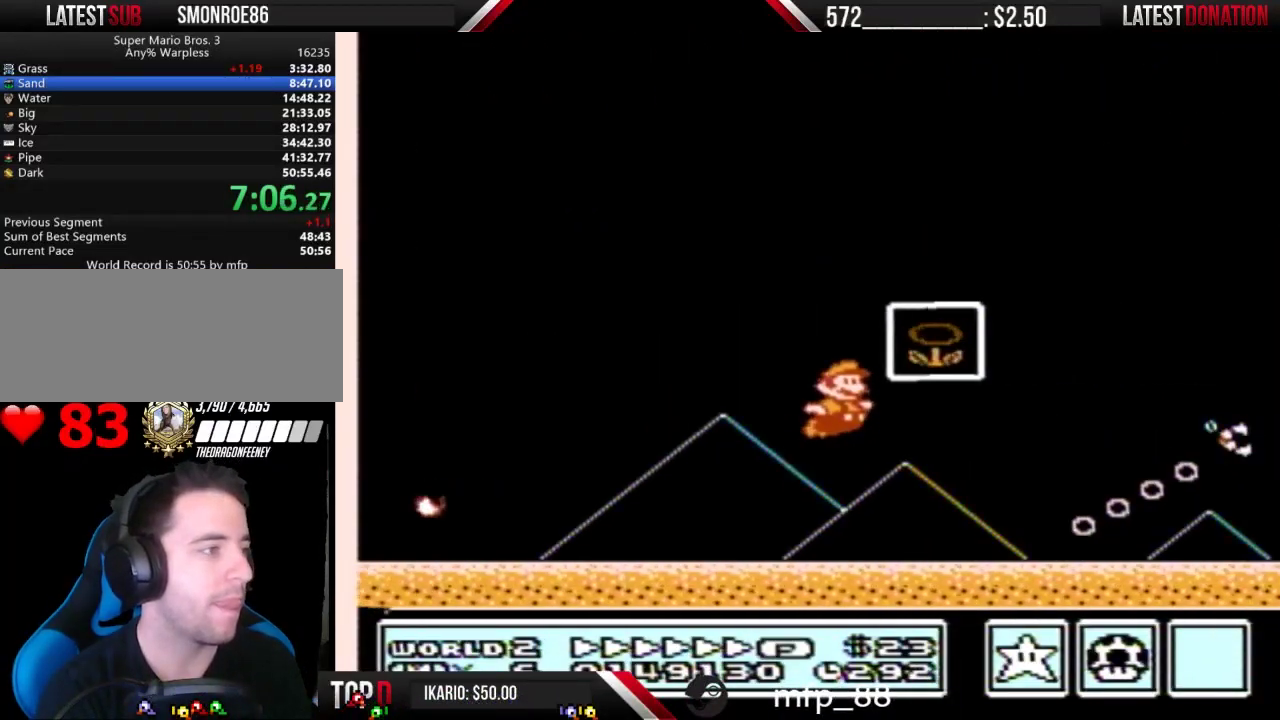
{"buttons": [], "events": [[33, "A", "up"], [133, "DPAD_RIGHT", "up"], [167, "B", "up"]]}